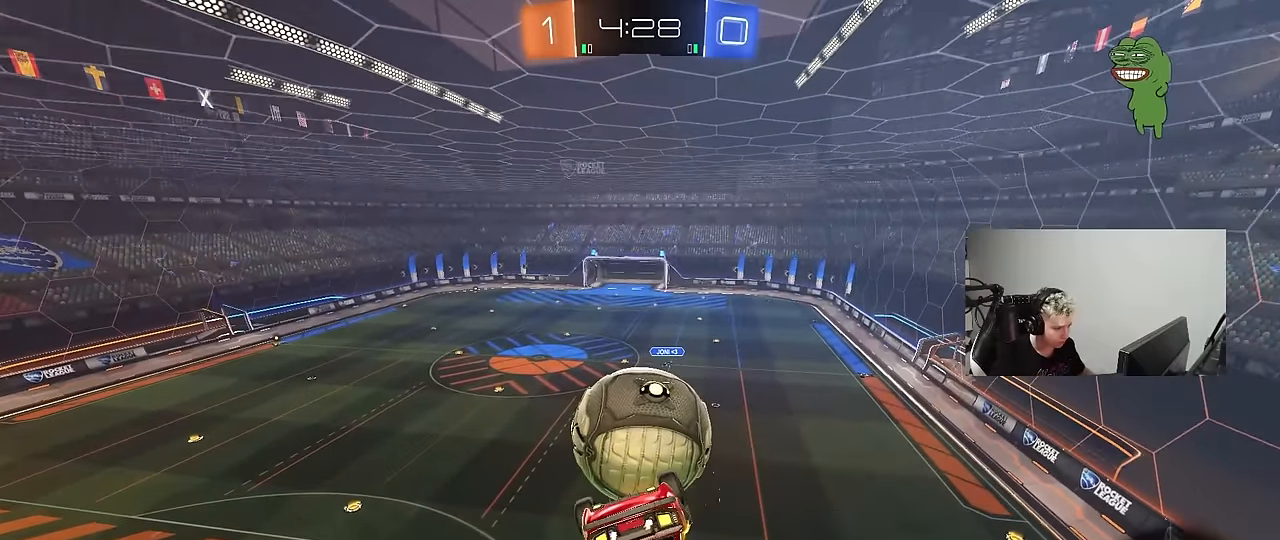
Gameplay with keyboard and mouse; each line is a JSON object with the keys and mouse buttons held at the frame after it. "events" lists presses ("down") and releases ("up") of "1", "2", "3", "4", "5", "a", "alt", "c", "caps_lock", "ctrl", "d", "e", "f", "g", "q", "r", "s", "shift", "space", "t", "tab", "v", "w", "x", "z", "mouse_left", "mouse_wheel" and "mouse_right" between this image and that frame as [ms after this image, input, new state], when the widget could be followed in between. "mouse_left", "mouse_wheel", "mouse_right" = the "left", "wheel", "right" buttons of the "mouse" list. No other keys are recorded. "wheel" means that the mouse wheel is clicked or scrolled. "mouse_move" is the direction in which the mouse moves at that frame (one of eight, or "still"), when it could be read.
{"keys": ["d", "s"], "mouse": ["left"], "mouse_move": "still", "events": [[283, "d", "down"], [283, "s", "down"], [417, "mouse_left", "down"]]}
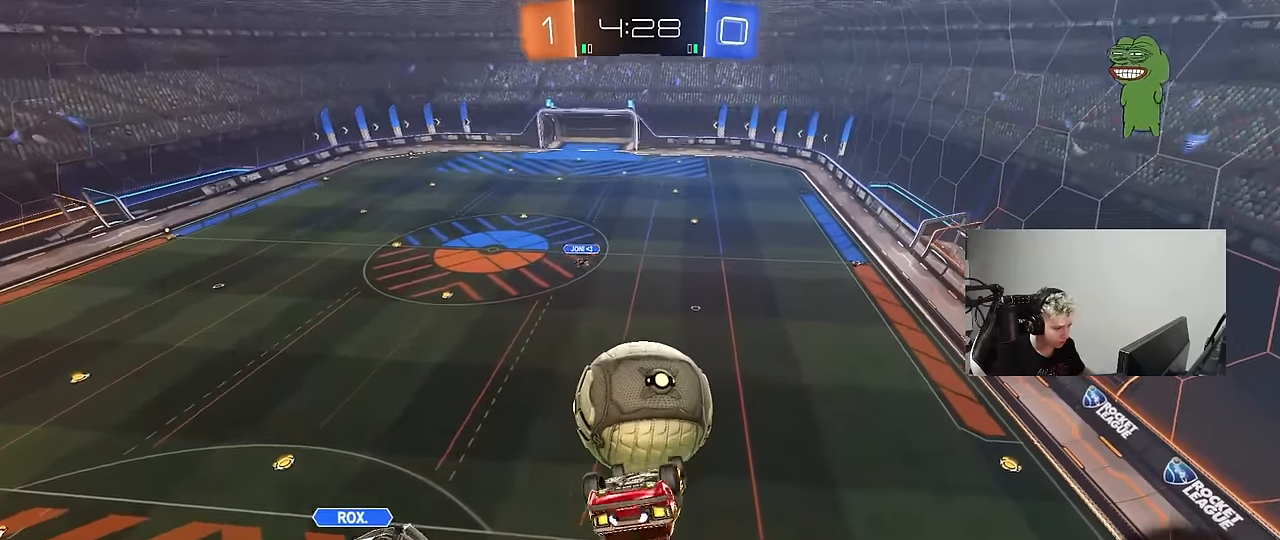
{"keys": ["a", "w"], "mouse": [], "mouse_move": "still", "events": [[67, "d", "up"], [100, "a", "down"], [100, "s", "up"], [300, "mouse_left", "up"], [300, "w", "down"]]}
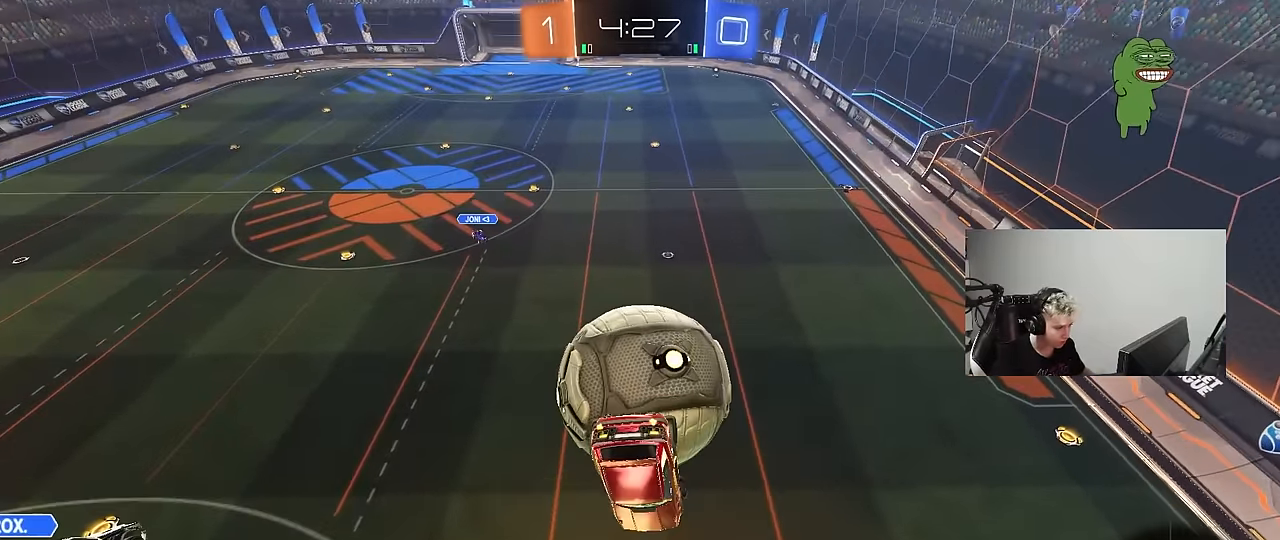
{"keys": ["shift", "w"], "mouse": [], "mouse_move": "still", "events": [[217, "shift", "down"], [217, "w", "up"], [450, "a", "up"], [500, "w", "down"]]}
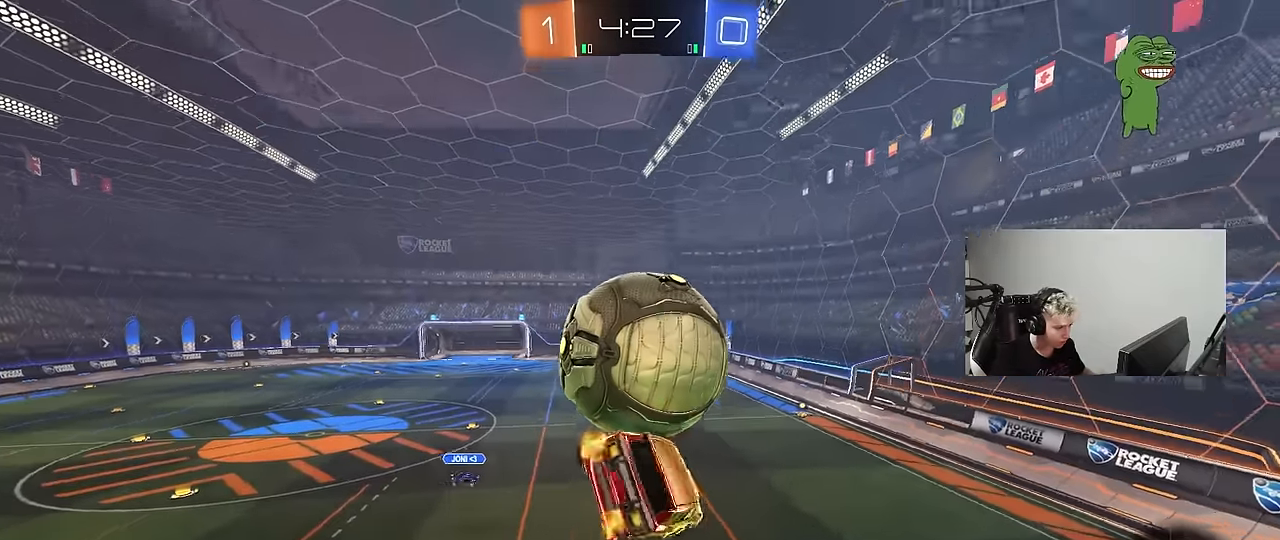
{"keys": ["a", "s"], "mouse": [], "mouse_move": "still", "events": [[50, "mouse_left", "down"], [50, "mouse_right", "down"], [83, "s", "down"], [133, "d", "down"], [133, "w", "up"], [283, "d", "up"], [283, "mouse_left", "up"], [283, "mouse_right", "up"], [317, "a", "down"], [500, "shift", "up"]]}
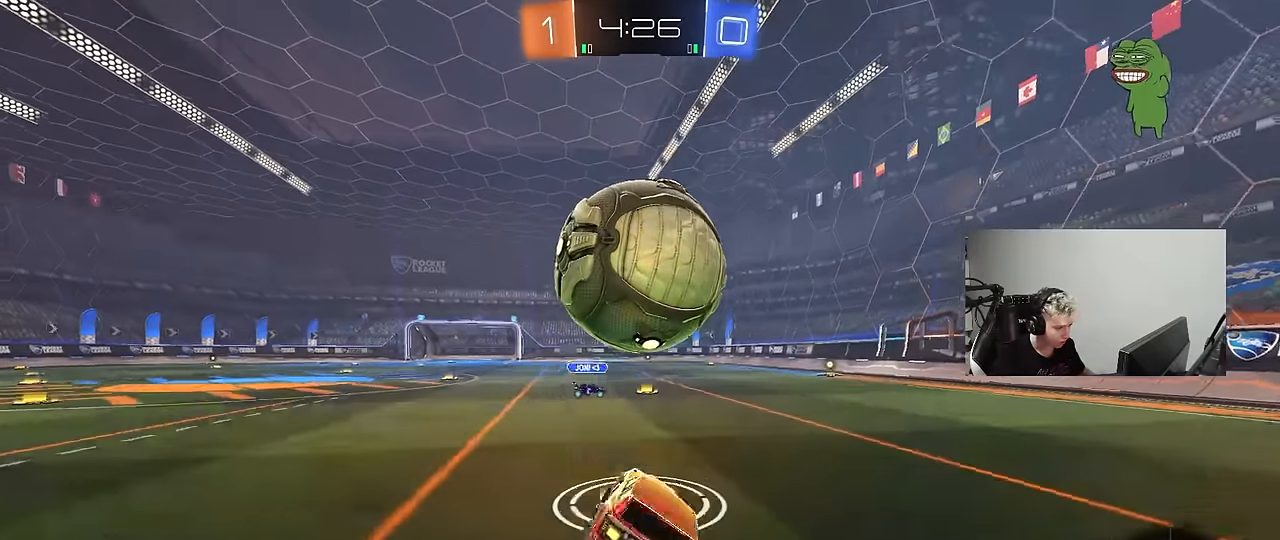
{"keys": ["w"], "mouse": [], "mouse_move": "still", "events": [[150, "a", "up"], [200, "s", "up"], [283, "w", "down"], [383, "a", "down"], [433, "a", "up"]]}
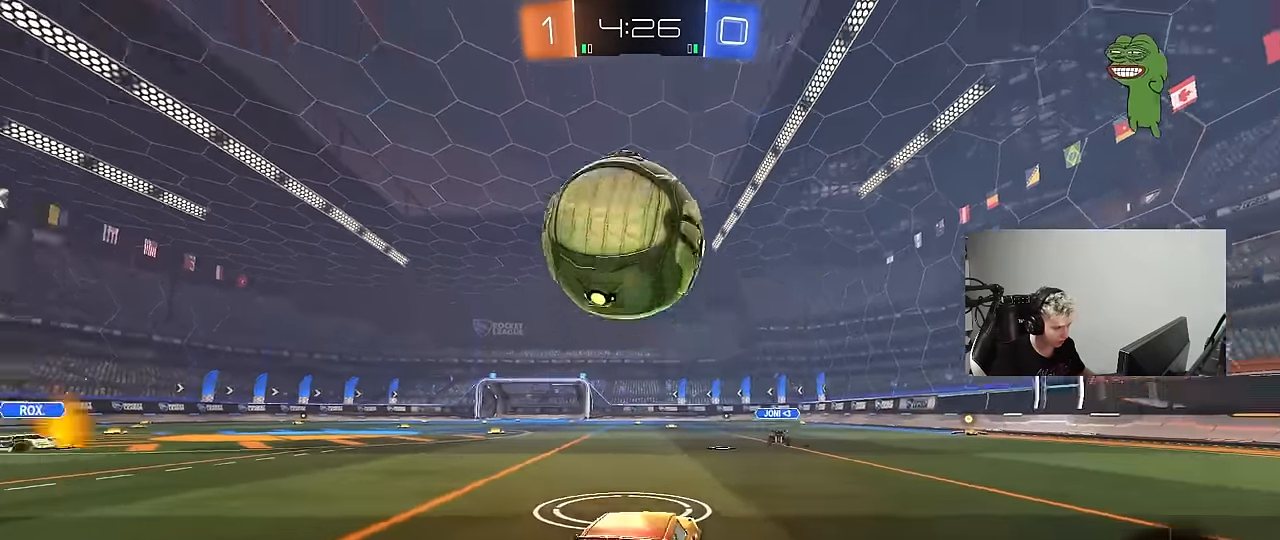
{"keys": ["a", "s", "shift"], "mouse": [], "mouse_move": "still", "events": [[17, "w", "up"], [67, "a", "down"], [117, "mouse_right", "down"], [167, "s", "down"], [217, "mouse_left", "down"], [300, "a", "up"], [300, "d", "down"], [350, "mouse_right", "up"], [350, "shift", "down"], [500, "a", "down"], [500, "d", "up"], [500, "mouse_left", "up"]]}
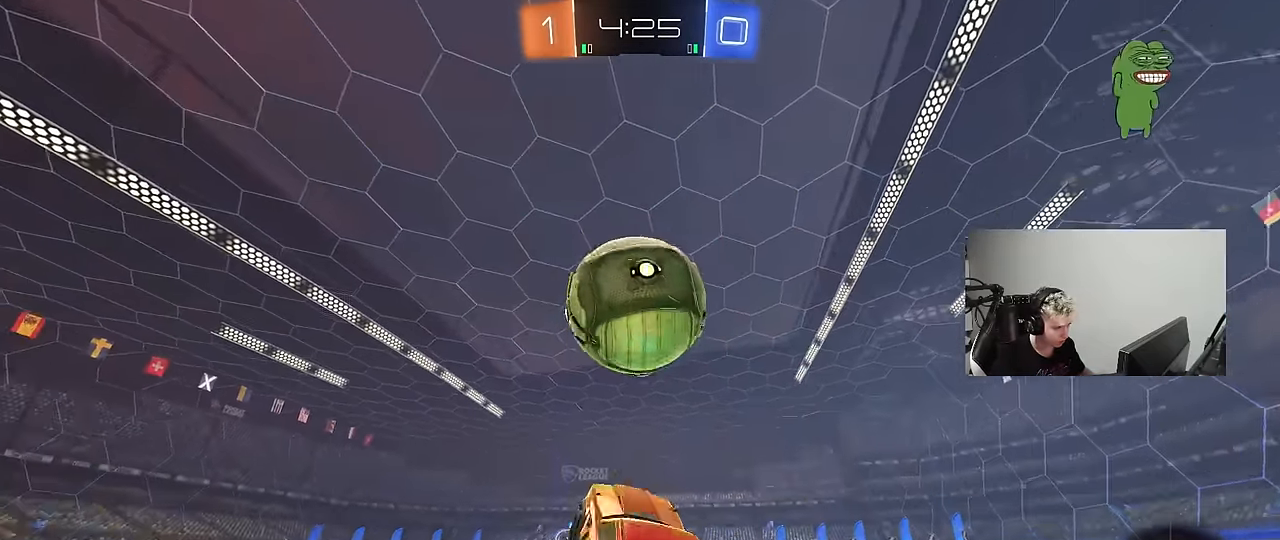
{"keys": ["s", "shift"], "mouse": [], "mouse_move": "still", "events": [[83, "shift", "up"], [133, "a", "up"], [133, "s", "up"], [317, "s", "down"], [417, "shift", "down"]]}
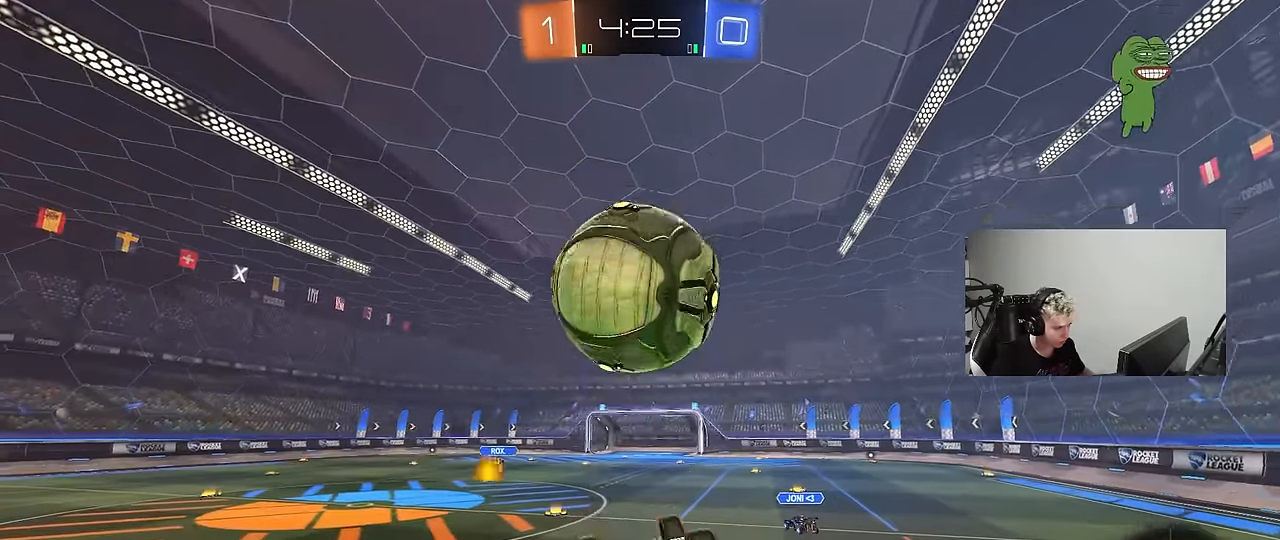
{"keys": [], "mouse": ["left"], "events": [[67, "a", "down"], [100, "a", "up"], [283, "s", "up"], [333, "shift", "up"], [383, "d", "down"], [383, "mouse_left", "down"], [433, "s", "down"], [483, "d", "up"], [483, "s", "up"]]}
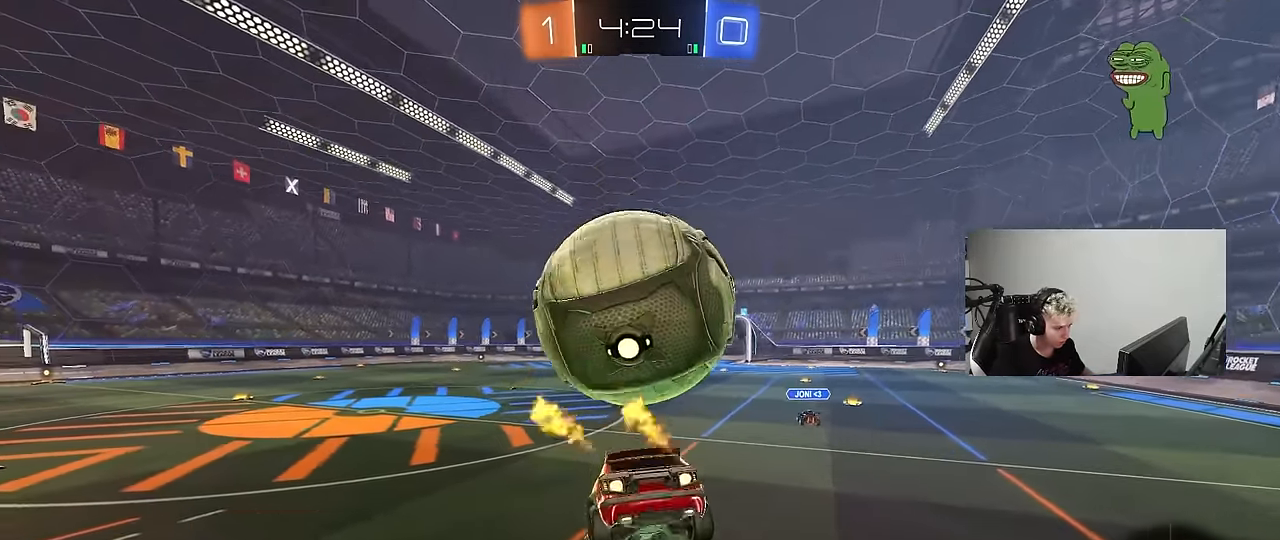
{"keys": ["d", "shift", "w"], "mouse": [], "mouse_move": "still", "events": [[17, "d", "down"], [67, "mouse_left", "up"], [117, "d", "up"], [167, "w", "down"], [217, "a", "down"], [300, "a", "up"], [300, "d", "down"], [450, "shift", "down"]]}
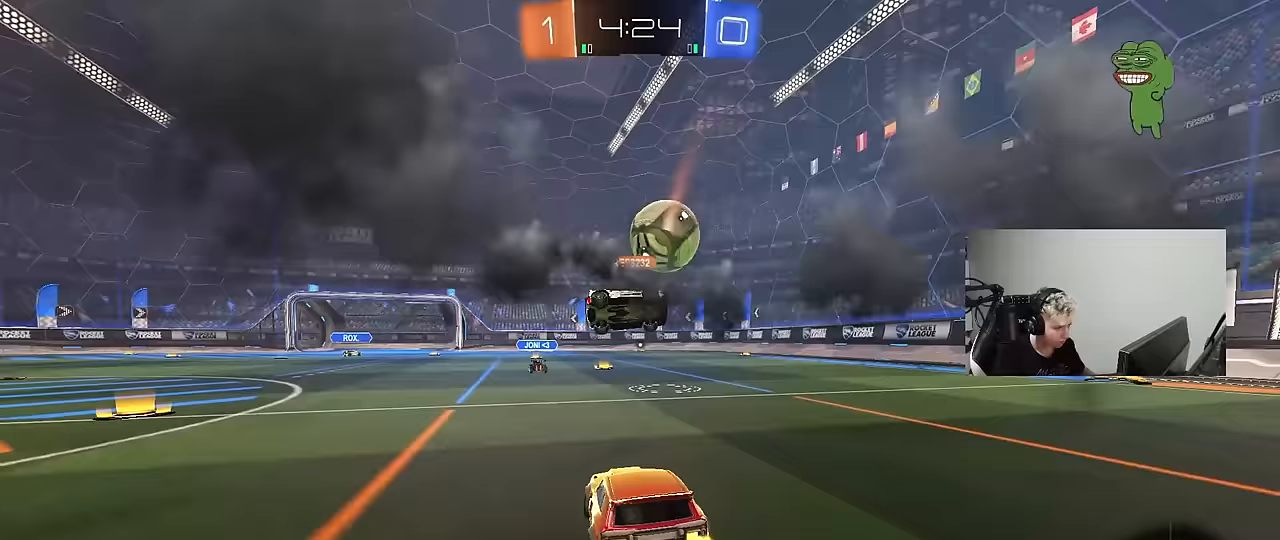
{"keys": ["d", "w"], "mouse": ["left"], "mouse_move": "still", "events": [[33, "shift", "up"], [83, "mouse_left", "down"]]}
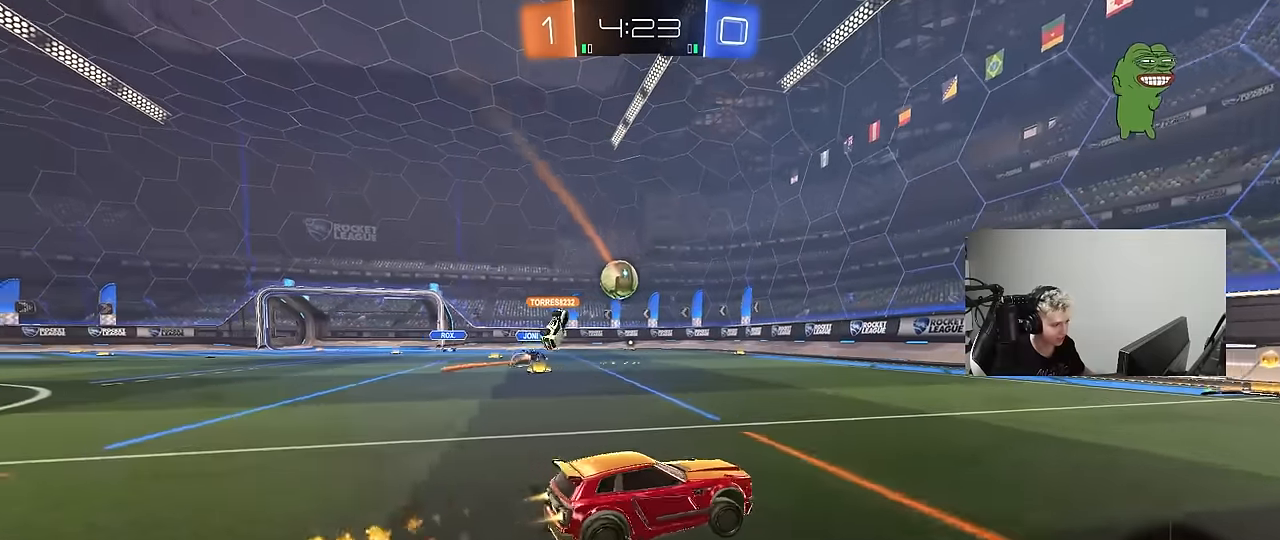
{"keys": ["w"], "mouse": ["left"], "mouse_move": "still", "events": [[50, "d", "up"], [333, "a", "down"], [483, "a", "up"]]}
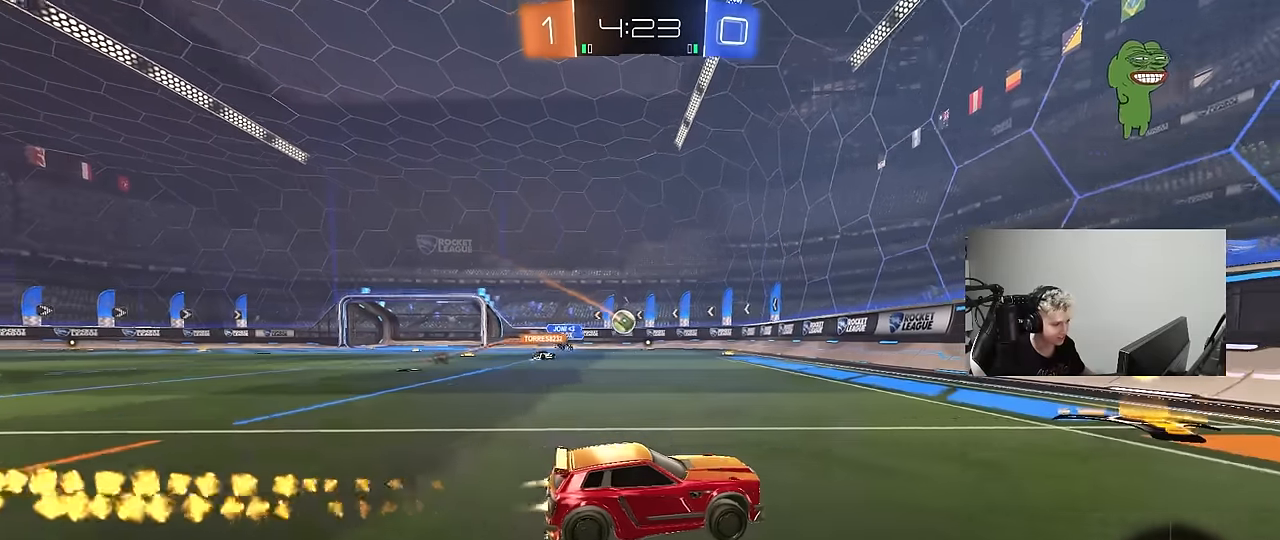
{"keys": ["a", "w"], "mouse": [], "mouse_move": "still", "events": [[67, "mouse_left", "up"], [117, "a", "down"], [350, "a", "up"], [500, "a", "down"]]}
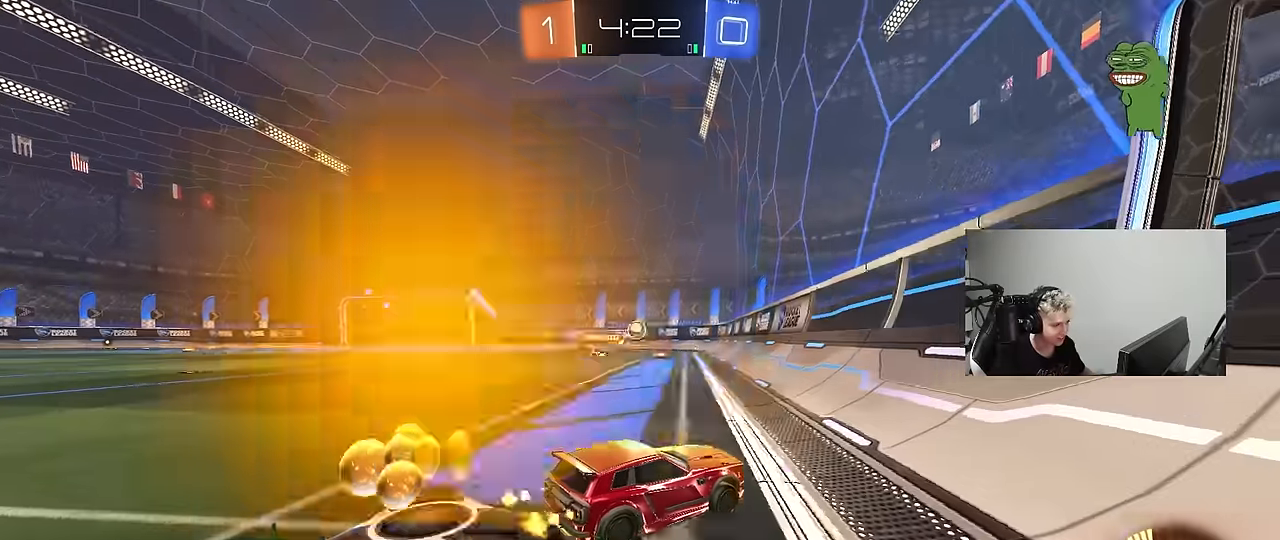
{"keys": ["d", "w"], "mouse": [], "mouse_move": "still", "events": [[183, "a", "up"], [233, "d", "down"]]}
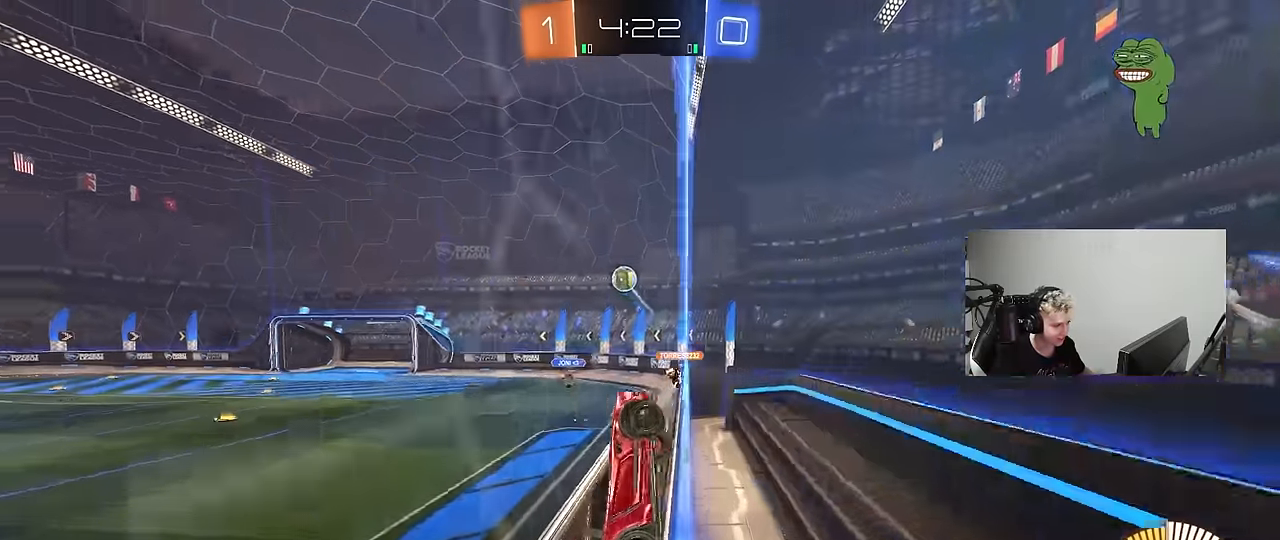
{"keys": ["a", "s", "shift"], "mouse": ["left", "right"], "mouse_move": "still", "events": [[17, "mouse_left", "down"], [50, "mouse_left", "up"], [50, "w", "up"], [100, "s", "down"], [250, "mouse_right", "down"], [333, "a", "down"], [383, "mouse_left", "down"], [433, "d", "up"], [433, "shift", "down"]]}
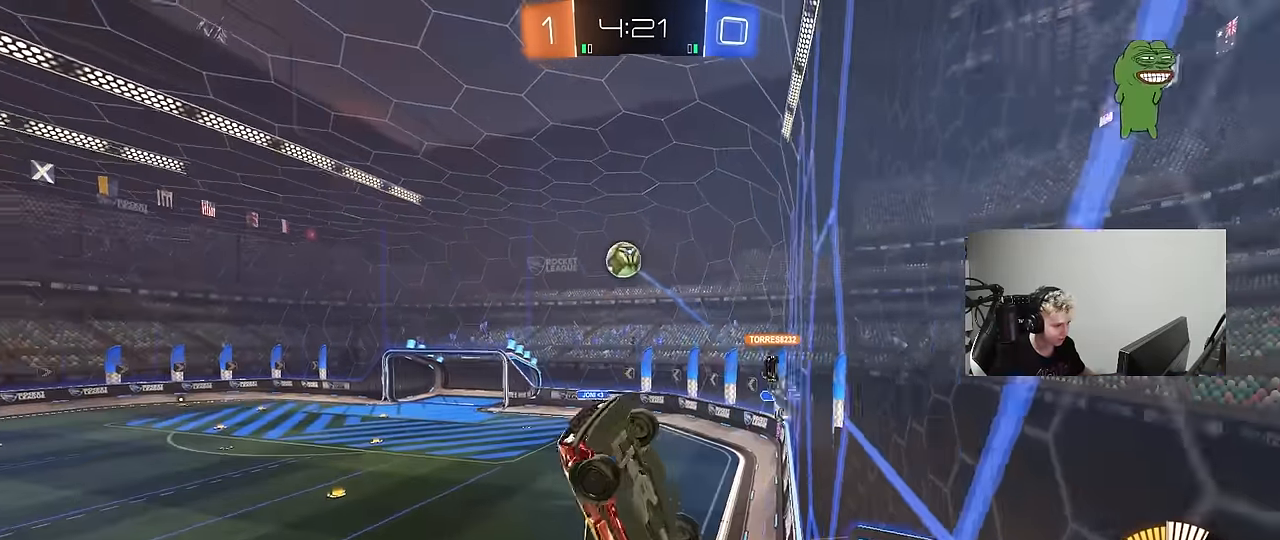
{"keys": ["d"], "mouse": ["left"], "mouse_move": "still", "events": [[17, "mouse_right", "up"], [17, "s", "up"], [167, "w", "down"], [300, "w", "up"], [400, "d", "down"], [500, "a", "up"], [500, "shift", "up"]]}
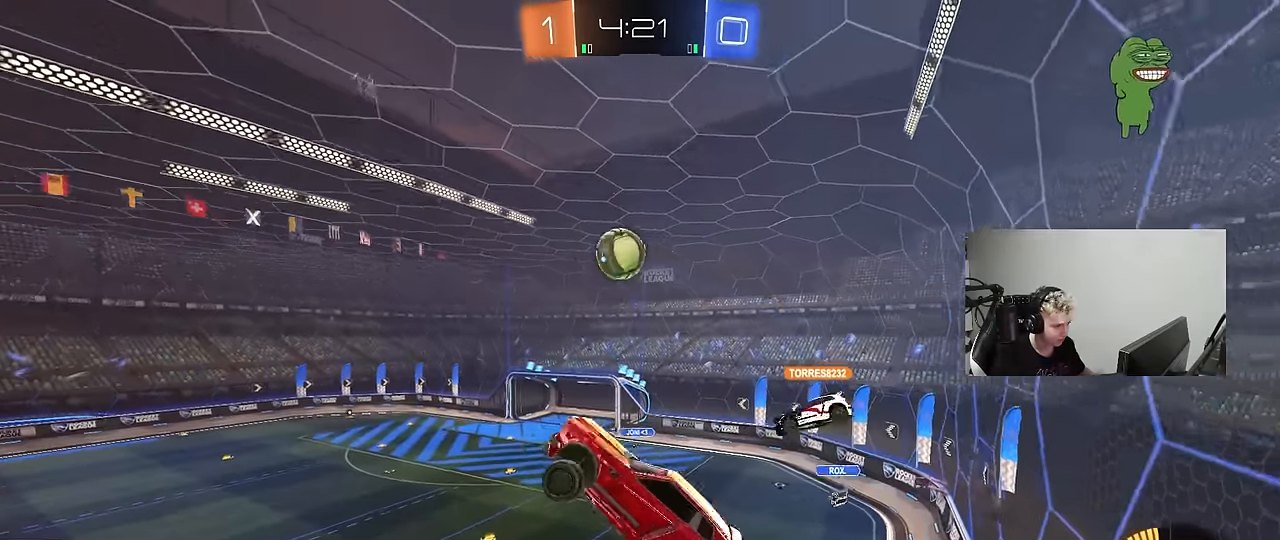
{"keys": ["a", "s", "shift"], "mouse": ["left", "right"], "mouse_move": "down", "events": [[33, "d", "up"], [233, "w", "down"], [283, "a", "down"], [283, "shift", "down"], [317, "mouse_left", "up"], [367, "mouse_right", "down"], [467, "mouse_left", "down"], [467, "s", "down"], [467, "w", "up"]]}
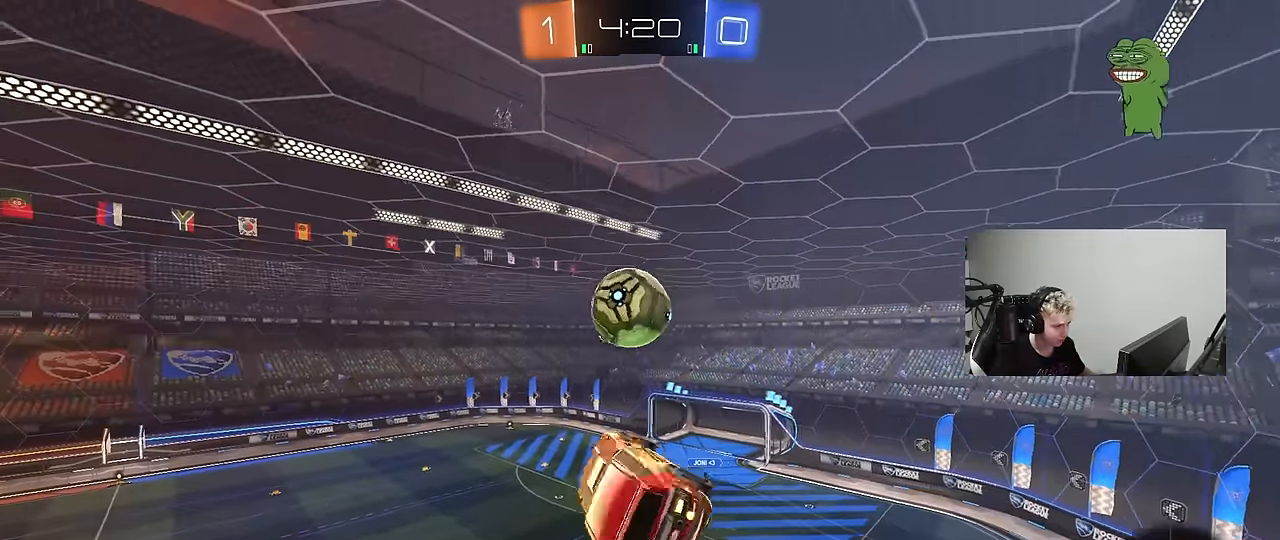
{"keys": ["a", "shift"], "mouse": ["left"], "mouse_move": "still", "events": [[100, "mouse_left", "up"], [100, "mouse_right", "up"], [150, "s", "up"], [250, "mouse_left", "down"], [250, "s", "down"], [383, "s", "up"]]}
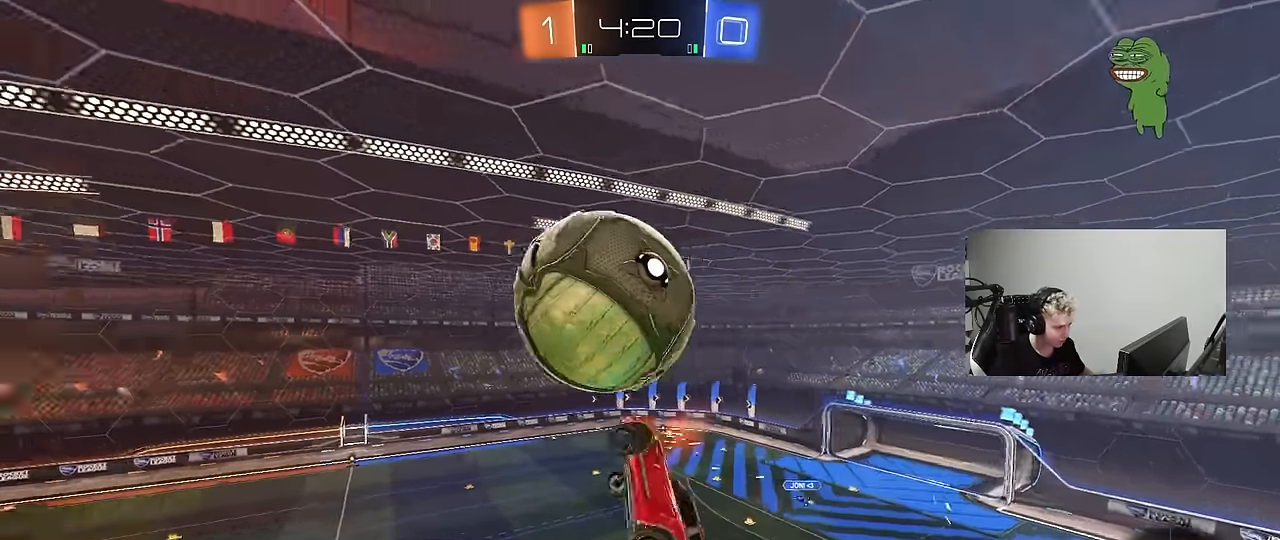
{"keys": ["a", "s", "shift"], "mouse": ["left"], "mouse_move": "still", "events": [[67, "s", "down"], [217, "shift", "up"], [400, "d", "down"], [450, "d", "up"], [450, "shift", "down"]]}
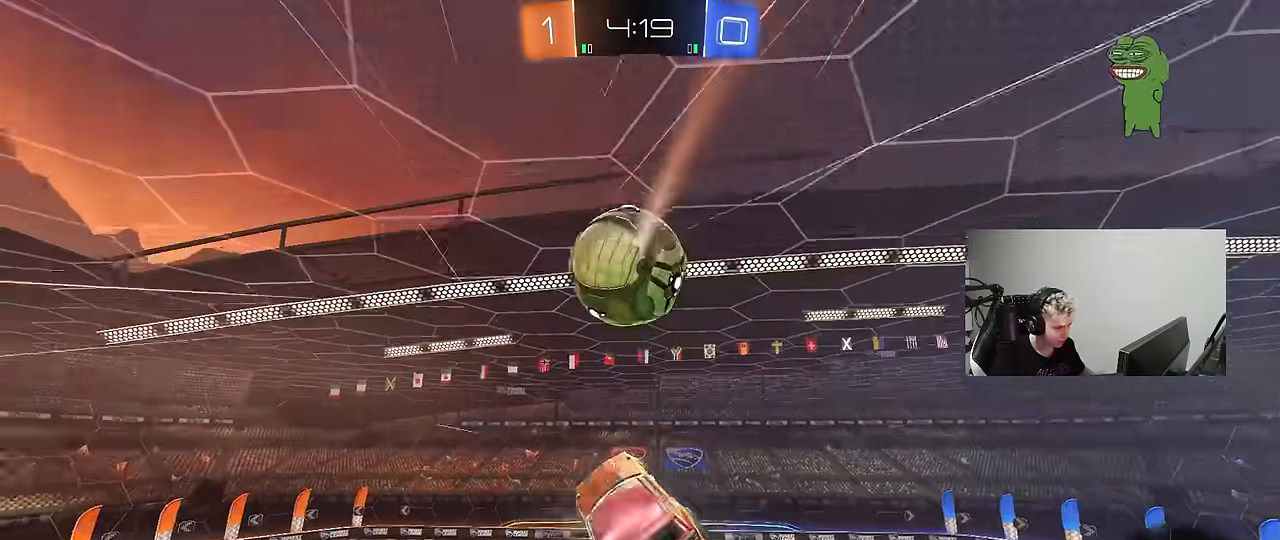
{"keys": [], "mouse": ["left"], "mouse_move": "still", "events": [[33, "a", "up"], [33, "d", "down"], [33, "s", "up"], [33, "shift", "up"], [83, "s", "down"], [183, "mouse_left", "up"], [183, "s", "up"], [283, "shift", "down"], [317, "w", "down"], [367, "shift", "up"], [467, "w", "up"], [500, "d", "up"], [500, "mouse_left", "down"]]}
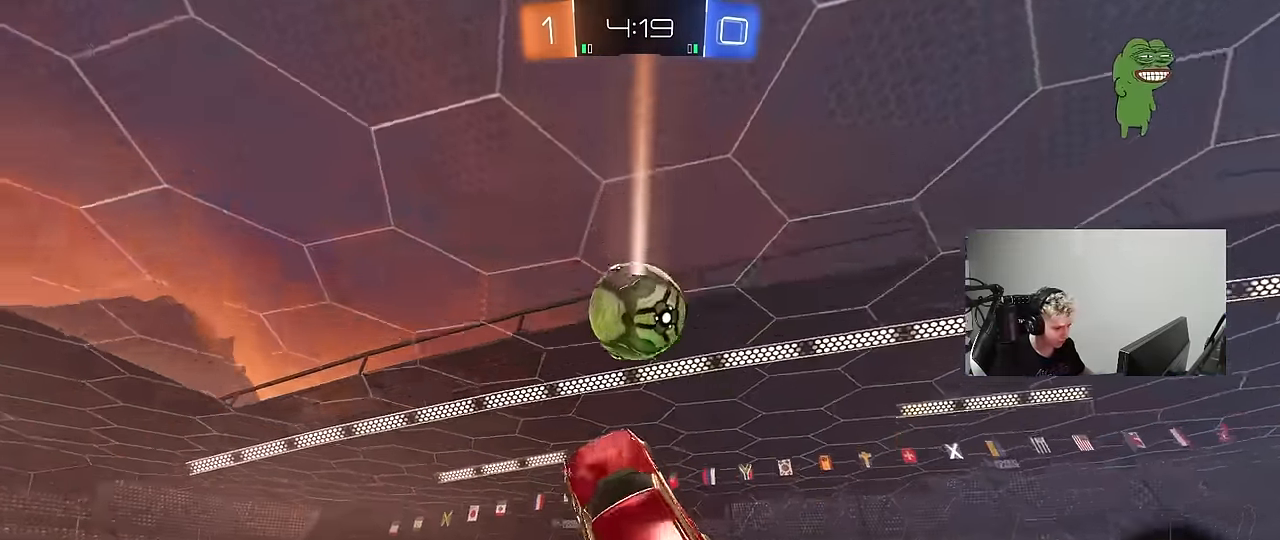
{"keys": ["a", "s"], "mouse": [], "mouse_move": "up", "events": [[50, "a", "down"], [100, "shift", "down"], [100, "w", "down"], [250, "shift", "up"], [250, "w", "up"], [383, "mouse_left", "up"], [383, "s", "down"]]}
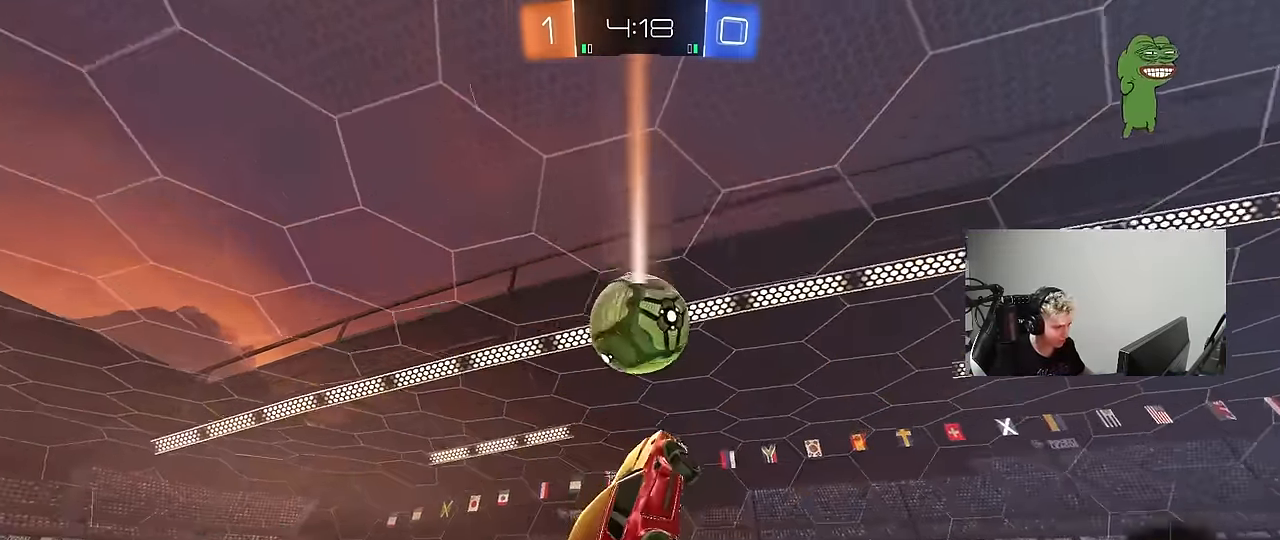
{"keys": [], "mouse": [], "mouse_move": "still", "events": [[67, "shift", "down"], [117, "s", "up"], [167, "a", "up"], [167, "mouse_left", "down"], [167, "shift", "up"], [450, "mouse_left", "up"]]}
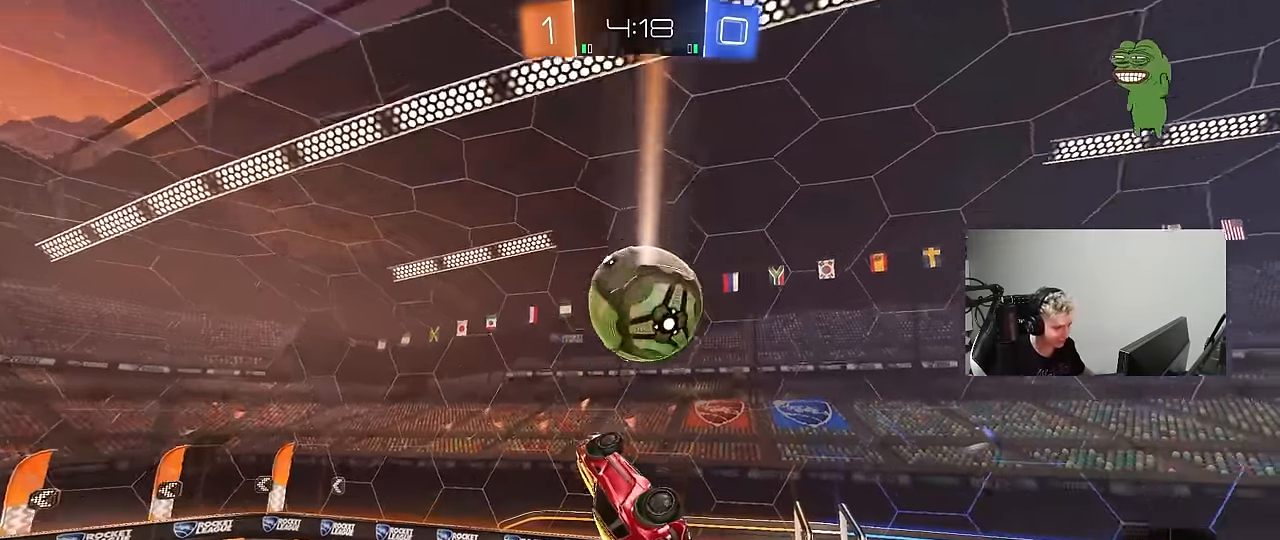
{"keys": ["d"], "mouse": ["left"], "mouse_move": "still", "events": [[33, "a", "down"], [83, "mouse_left", "down"], [233, "mouse_left", "up"], [367, "a", "up"], [417, "d", "down"], [467, "mouse_left", "down"]]}
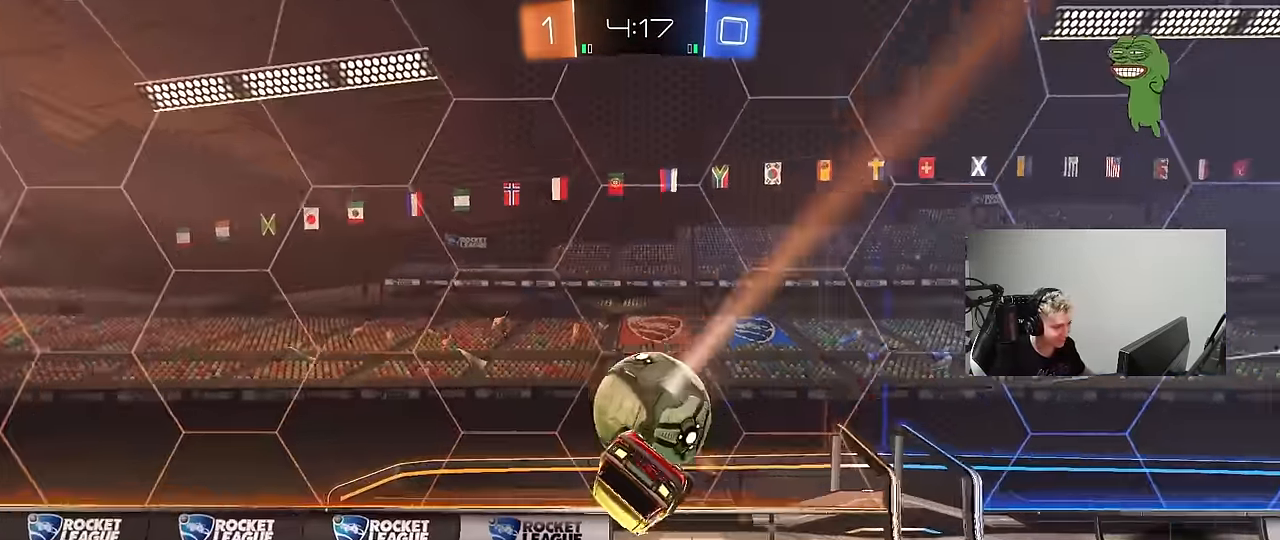
{"keys": ["w"], "mouse": [], "mouse_move": "still", "events": [[100, "d", "up"], [150, "a", "down"], [150, "shift", "down"], [250, "w", "down"], [484, "a", "up"], [484, "mouse_left", "up"], [484, "shift", "up"]]}
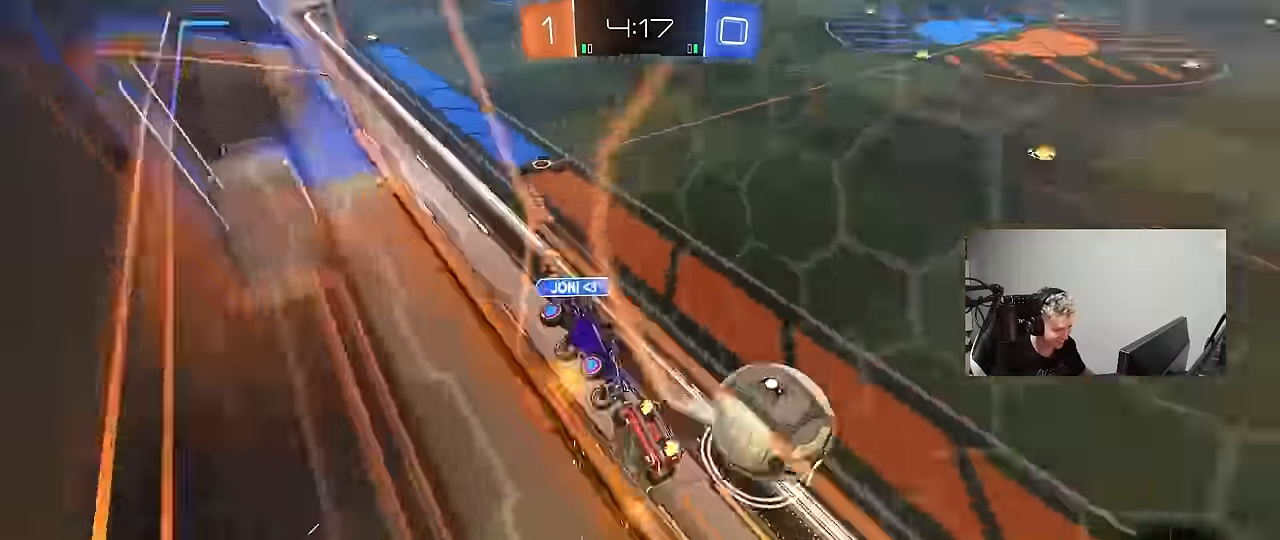
{"keys": ["d", "w"], "mouse": [], "mouse_move": "still", "events": [[34, "d", "down"]]}
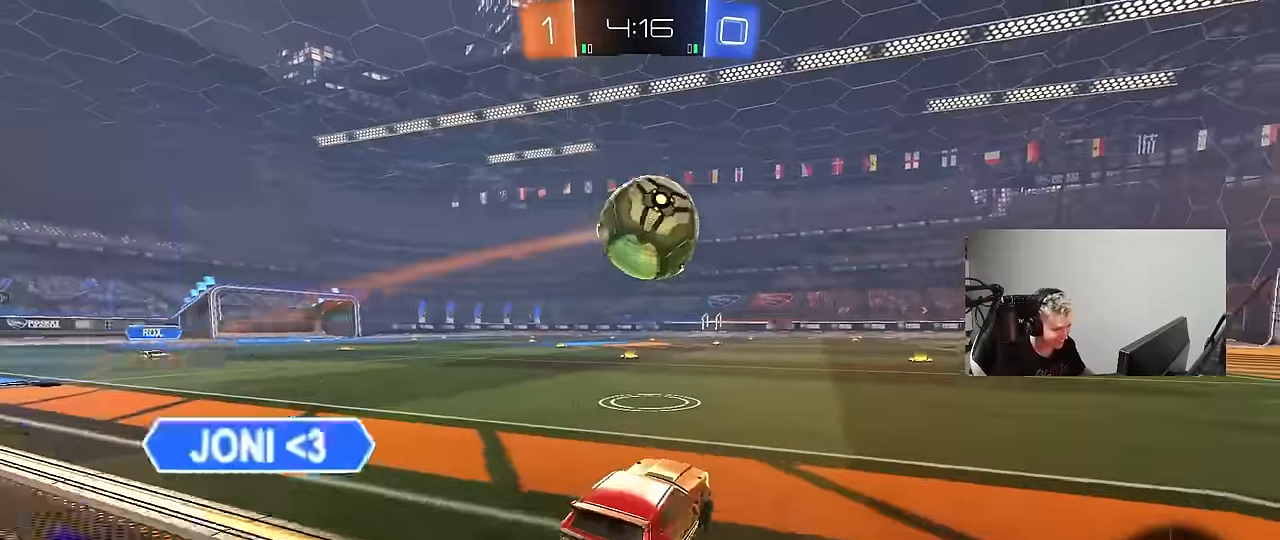
{"keys": ["w"], "mouse": ["left", "right"], "mouse_move": "still", "events": [[317, "a", "down"], [317, "d", "up"], [417, "a", "up"], [417, "mouse_left", "down"], [417, "mouse_right", "down"]]}
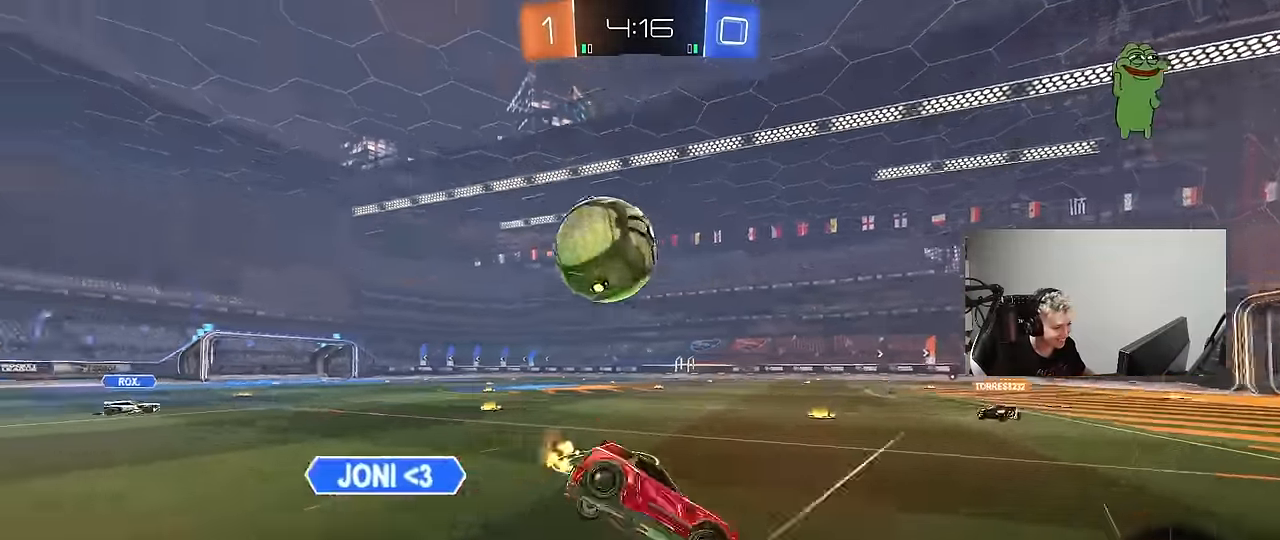
{"keys": [], "mouse": [], "mouse_move": "still", "events": [[17, "mouse_left", "up"], [17, "mouse_right", "up"], [17, "shift", "down"], [50, "mouse_right", "down"], [250, "mouse_right", "up"], [384, "shift", "up"], [484, "w", "up"]]}
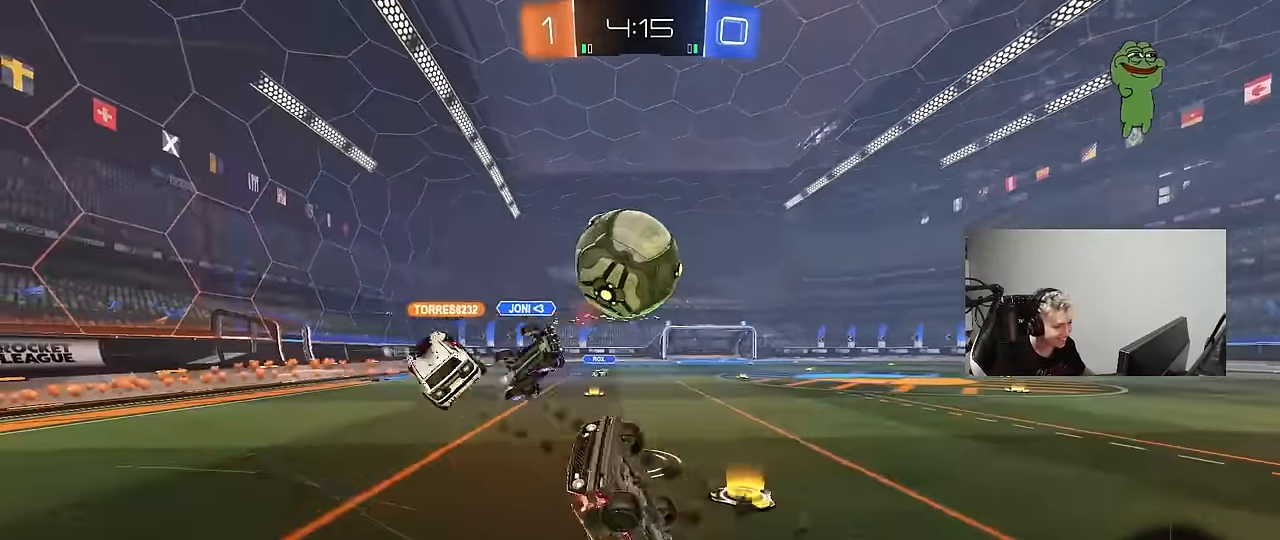
{"keys": ["a", "w"], "mouse": [], "mouse_move": "still", "events": [[34, "a", "down"], [167, "a", "up"], [217, "space", "down"], [350, "a", "down"], [400, "space", "up"], [450, "w", "down"]]}
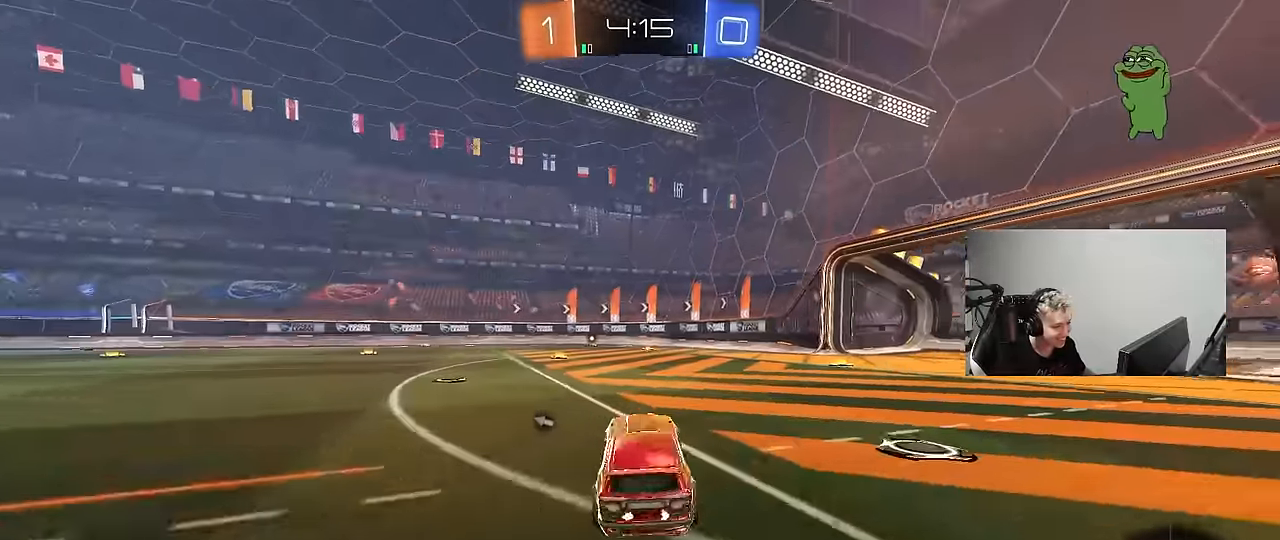
{"keys": ["d", "s", "shift"], "mouse": ["right"], "mouse_move": "down", "events": [[34, "a", "up"], [134, "a", "down"], [234, "mouse_right", "down"], [317, "a", "up"], [317, "d", "down"], [317, "mouse_right", "up"], [367, "mouse_right", "down"], [367, "shift", "down"], [417, "s", "down"], [417, "w", "up"]]}
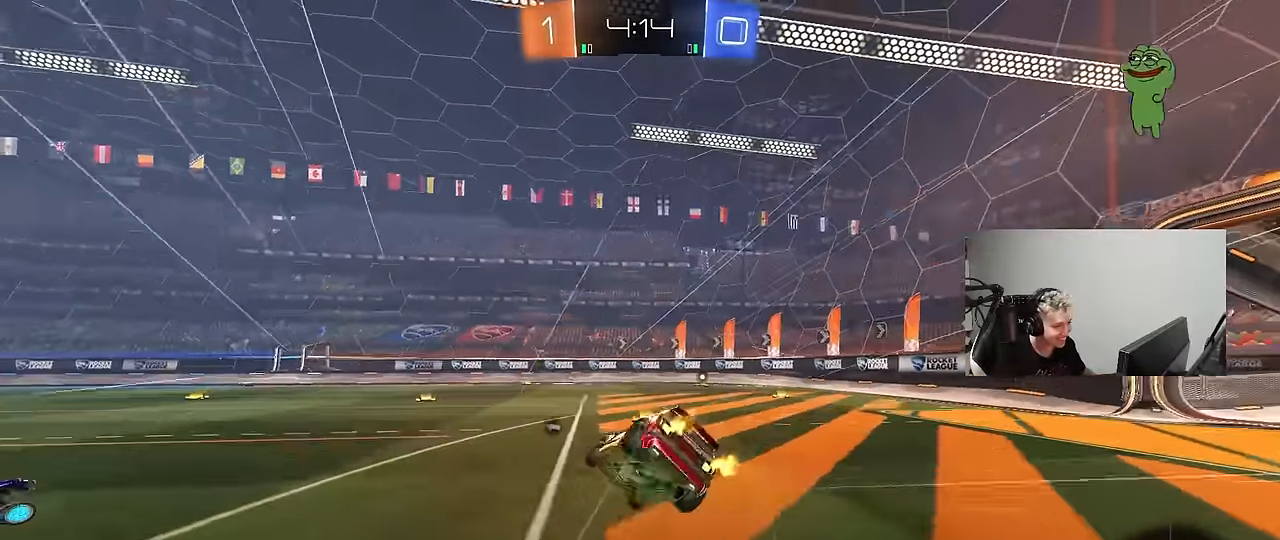
{"keys": ["d", "shift"], "mouse": [], "mouse_move": "still", "events": [[50, "mouse_right", "up"], [50, "space", "down"], [200, "space", "up"], [333, "s", "up"]]}
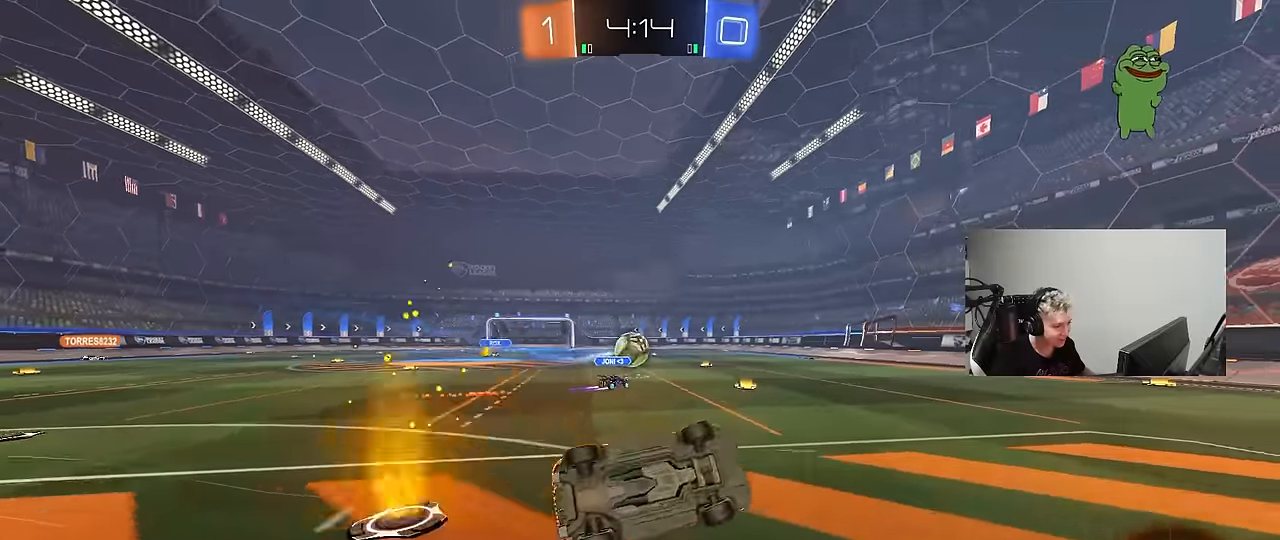
{"keys": ["d", "space", "w"], "mouse": [], "mouse_move": "still", "events": [[33, "s", "down"], [117, "s", "up"], [167, "shift", "up"], [167, "space", "down"], [300, "d", "up"], [300, "space", "up"], [350, "w", "down"], [400, "d", "down"], [500, "space", "down"]]}